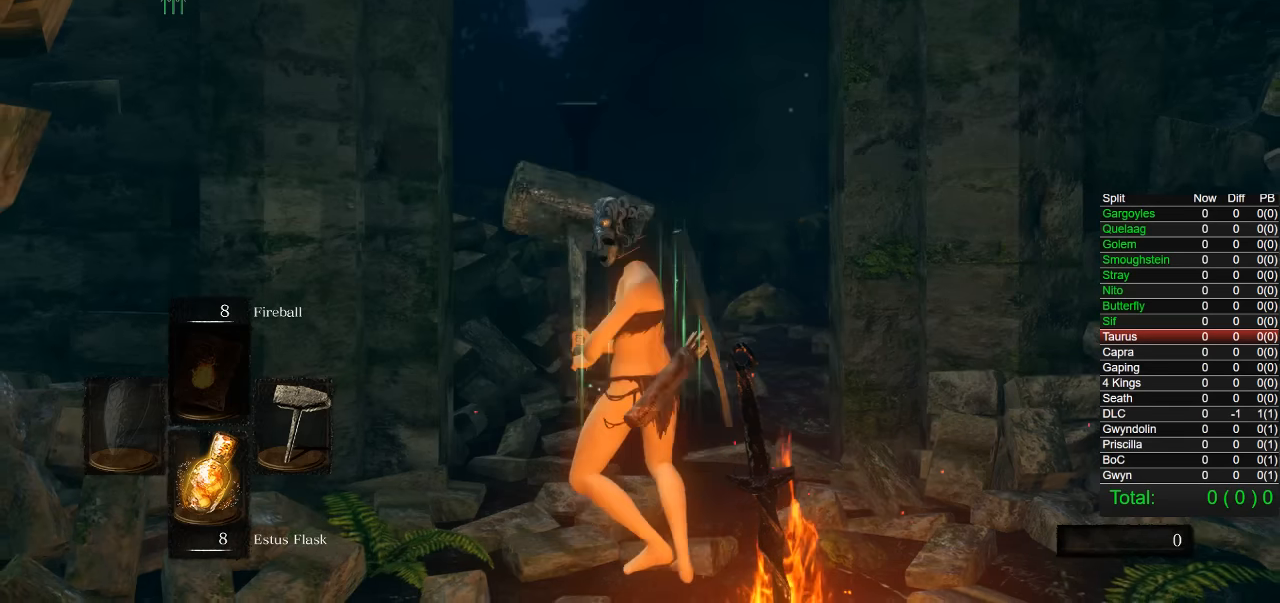
Gameplay with a controller (PlayStation layout); each line is a JSON object with the inputs held at the frame after it. "events" lists button and stick changes between this image and that frame as [ms after this image, input, new state], when the widget could be followed in between. Not read: R1 left_stick.
{"buttons": ["CROSS"], "right_stick": "center", "events": [[83, "CROSS", "down"], [183, "CROSS", "up"], [266, "right_stick", "down-left"], [366, "right_stick", "center"], [466, "CROSS", "down"]]}
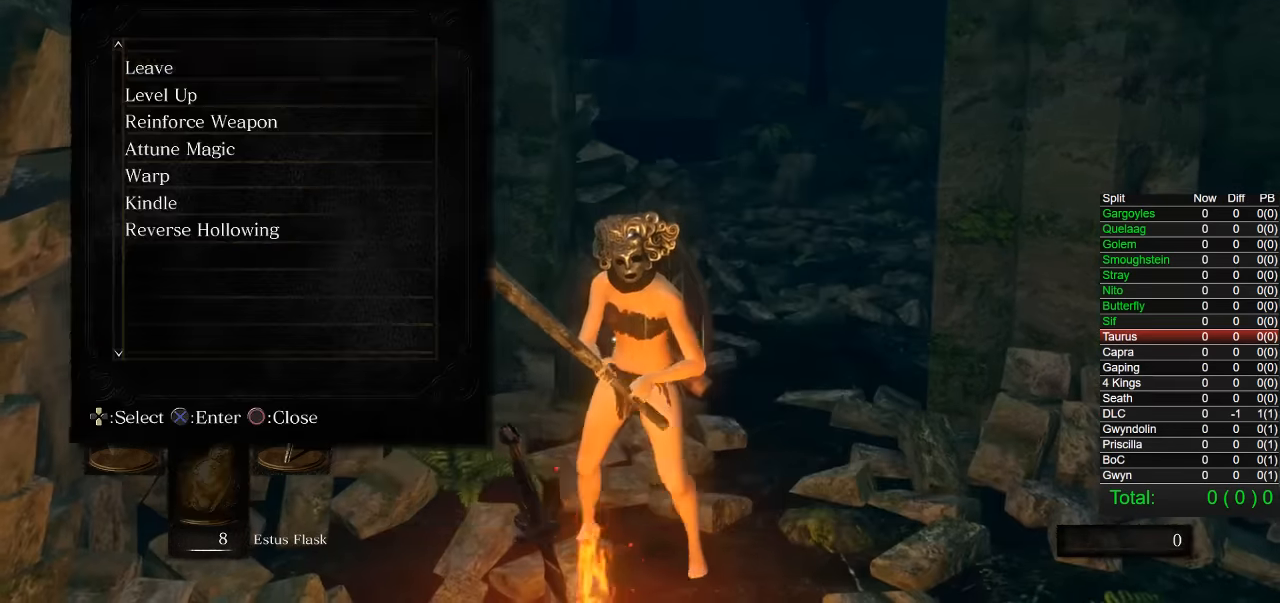
{"buttons": ["DPAD_DOWN"], "right_stick": "center", "events": [[50, "CROSS", "up"], [183, "DPAD_DOWN", "down"], [183, "right_stick", "down-left"], [266, "DPAD_DOWN", "up"], [300, "right_stick", "center"], [350, "DPAD_DOWN", "down"], [416, "DPAD_DOWN", "up"], [500, "DPAD_DOWN", "down"]]}
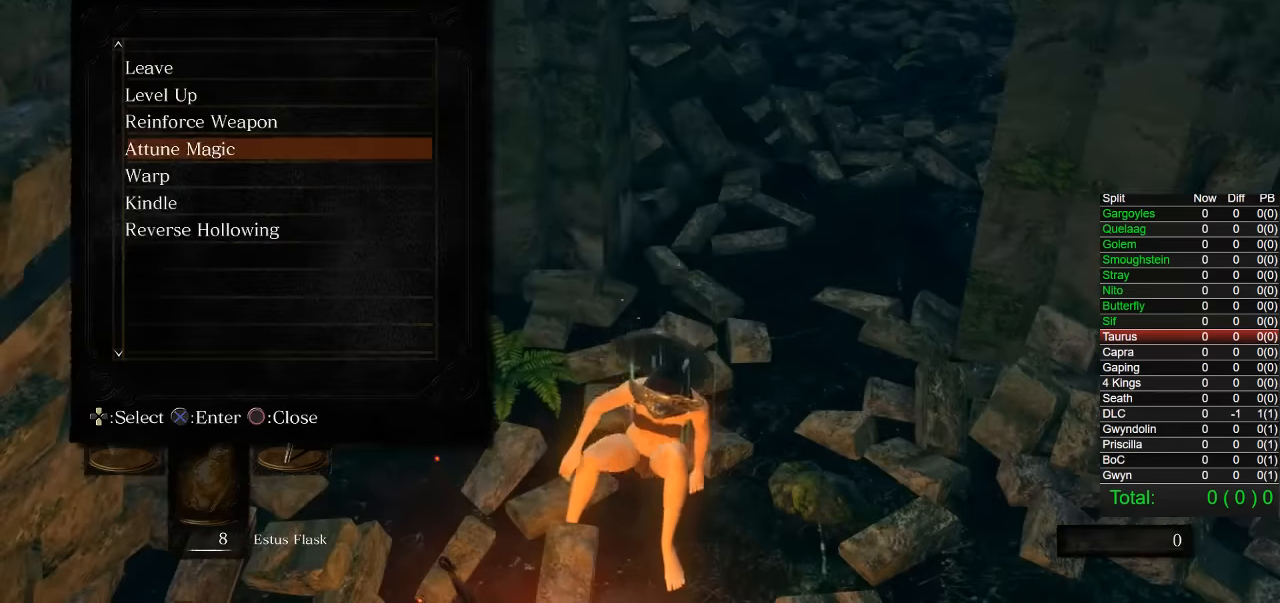
{"buttons": ["DPAD_UP"], "right_stick": "center", "events": [[83, "DPAD_DOWN", "up"], [150, "DPAD_DOWN", "down"], [216, "CROSS", "down"], [233, "DPAD_DOWN", "up"], [300, "CROSS", "up"], [483, "DPAD_UP", "down"]]}
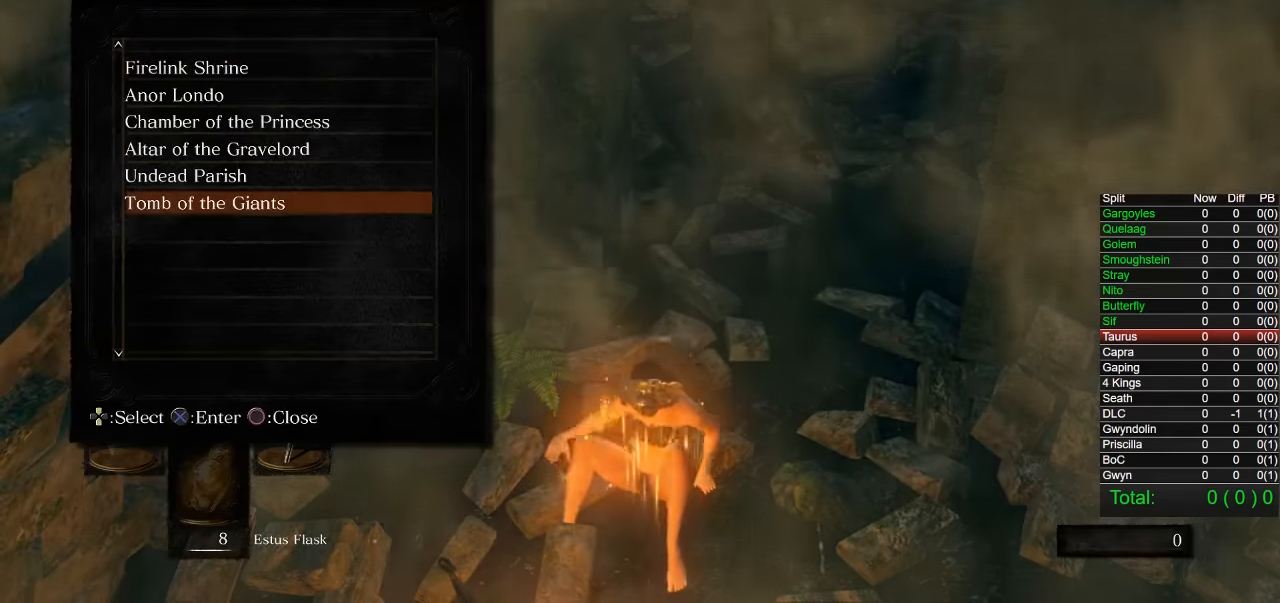
{"buttons": [], "right_stick": "center", "events": [[66, "DPAD_UP", "up"]]}